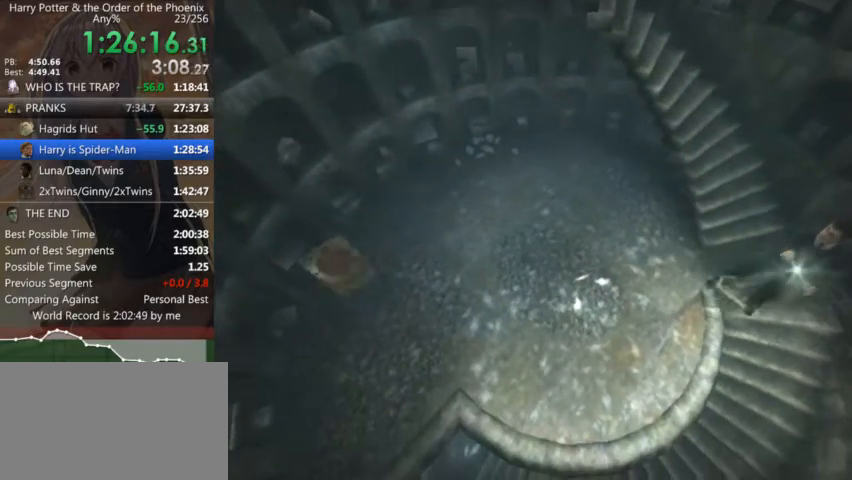
Gameplay with keyboard and mouse; each line is a JSON object with the keys and mouse buttons held at the frame after it. "events" lists presses ("down") and releases ("up") of "a", "c", "ctrl", "d", "down", "escape", "left", "return", "right", "s", "shift_l", "shift_r", "space", "tab", "up", "w", "mouse_left" and "mouse_right" between this image and that frame as [ms after this image, input, new state], when the widget could be followed in between. "mouse_left", "mouse_right" = the "left", "right" buttons of the "mouse" list. No other keys are recorded. Mouse movement is not recorded.
{"keys": [], "mouse": [], "events": [[167, "down", "up"], [167, "left", "up"], [400, "shift_l", "down"], [500, "shift_l", "up"]]}
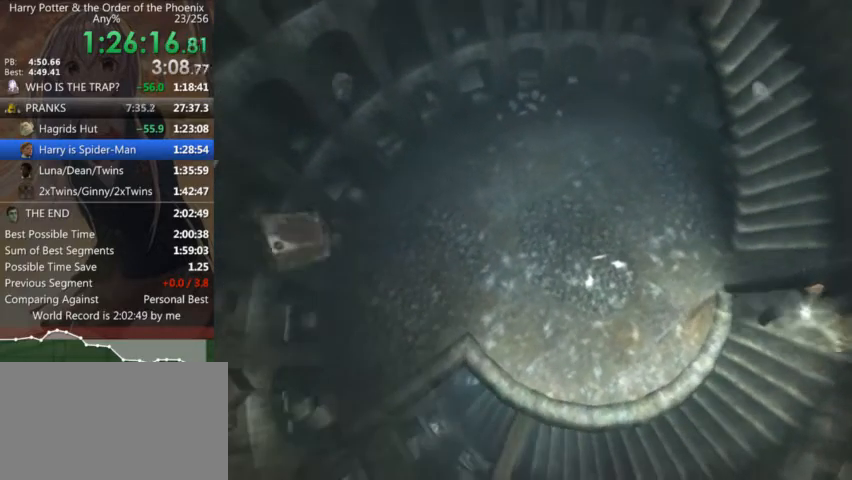
{"keys": [], "mouse": [], "events": []}
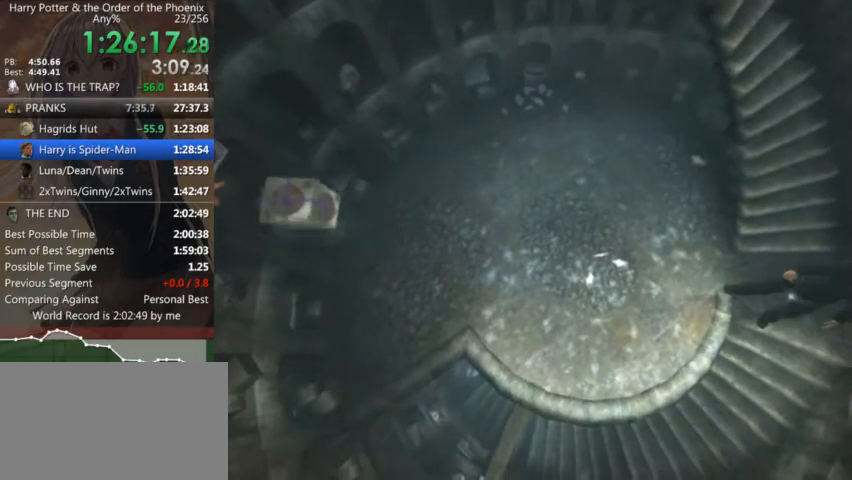
{"keys": [], "mouse": [], "events": []}
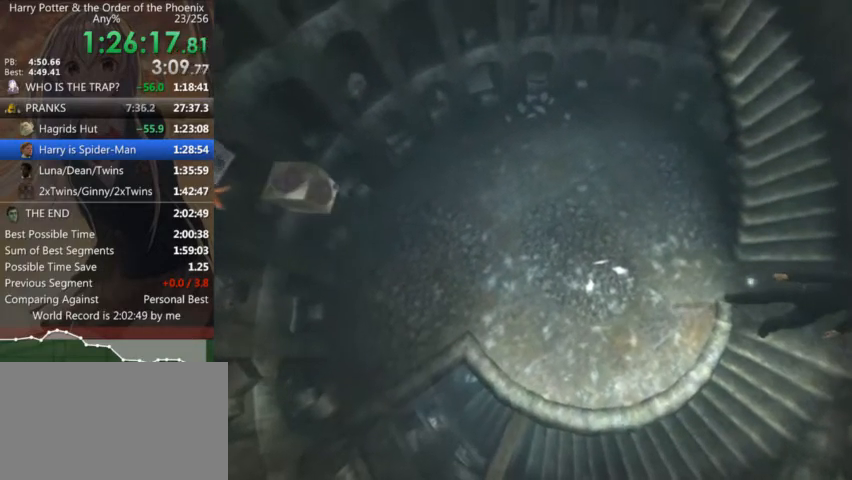
{"keys": [], "mouse": [], "events": []}
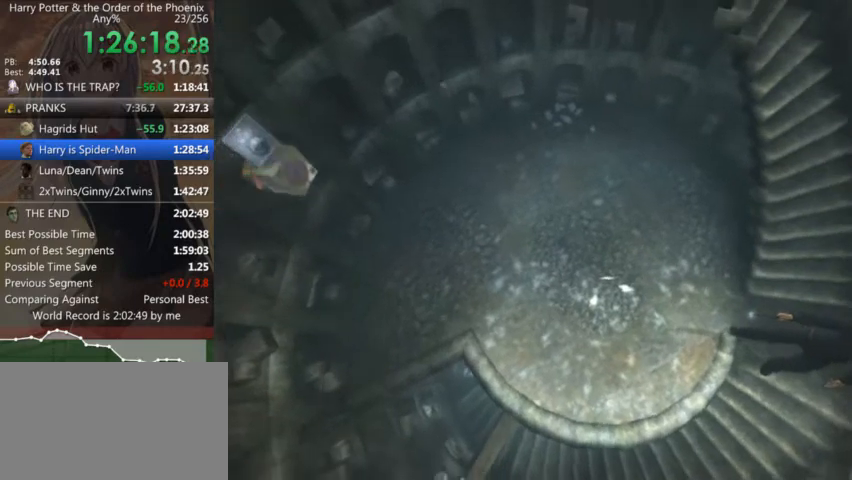
{"keys": ["ctrl"], "mouse": [], "events": [[234, "ctrl", "down"]]}
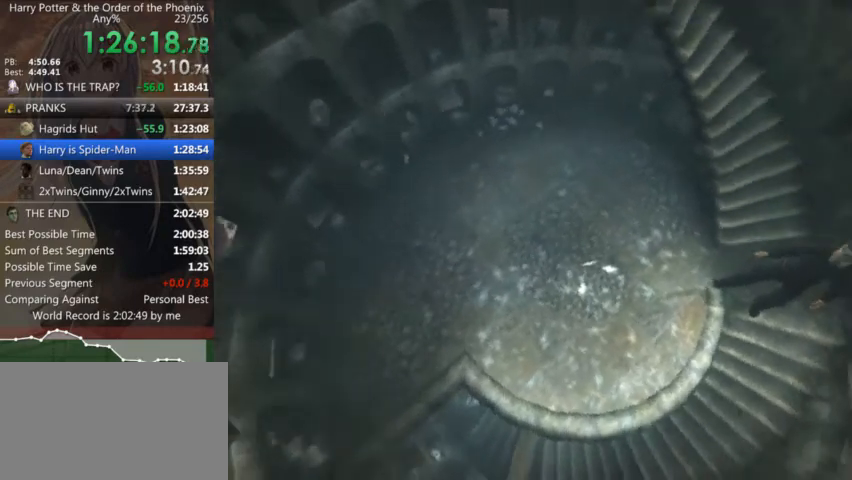
{"keys": ["ctrl"], "mouse": [], "events": []}
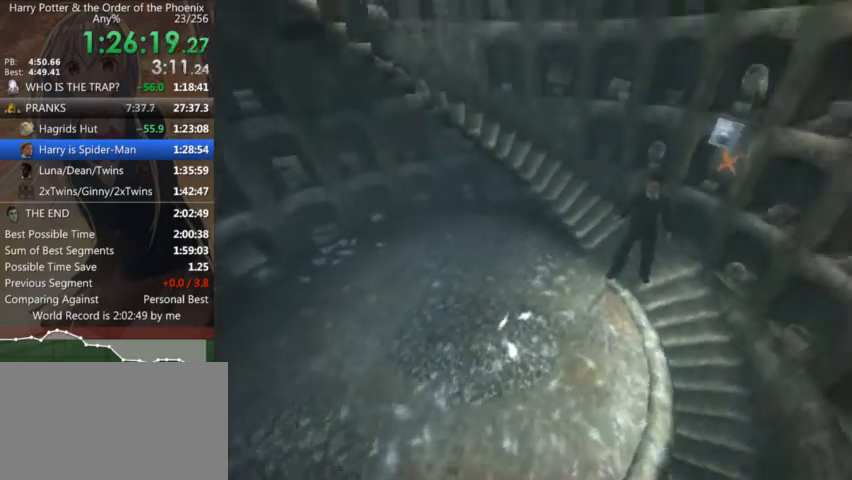
{"keys": ["ctrl"], "mouse": [], "events": []}
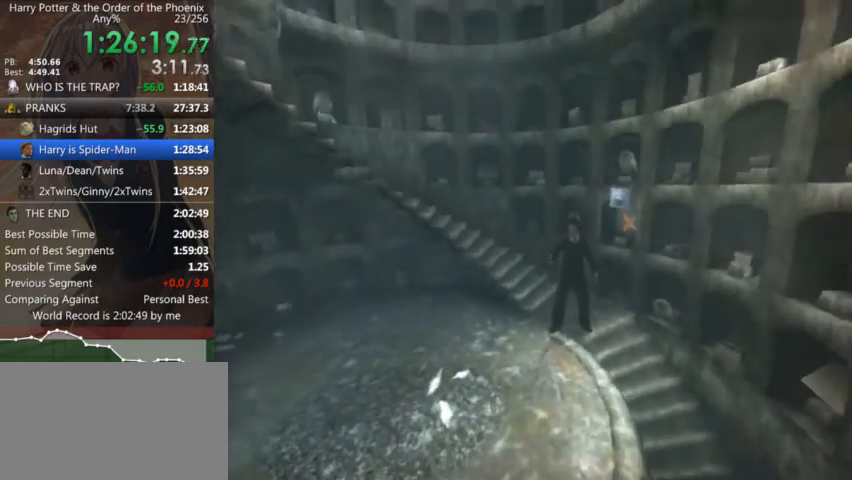
{"keys": ["ctrl"], "mouse": [], "events": []}
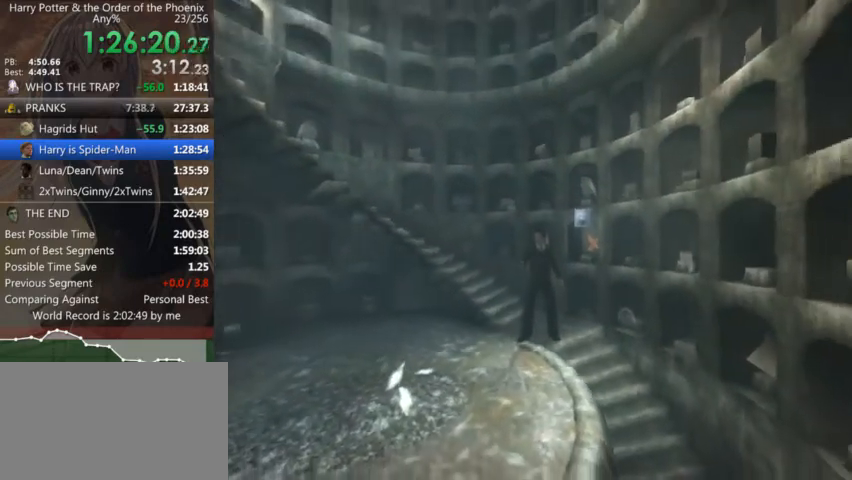
{"keys": ["ctrl"], "mouse": [], "events": []}
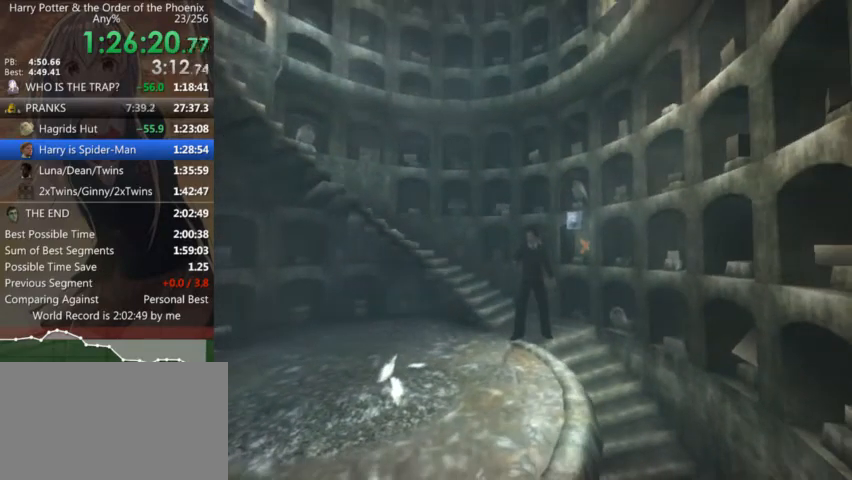
{"keys": ["ctrl"], "mouse": [], "events": []}
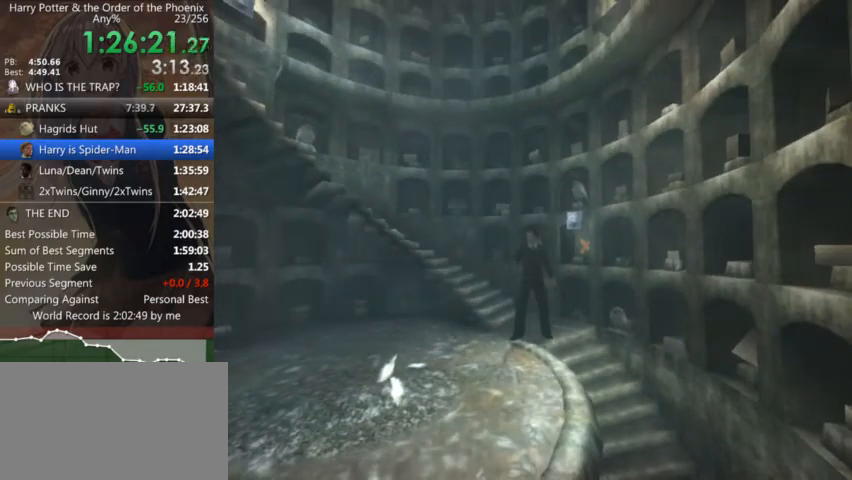
{"keys": ["ctrl"], "mouse": [], "events": []}
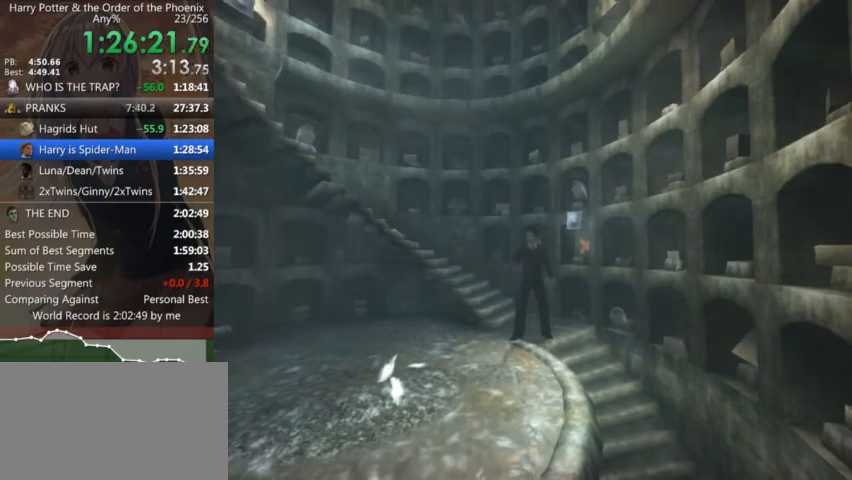
{"keys": [], "mouse": [], "events": [[300, "ctrl", "up"]]}
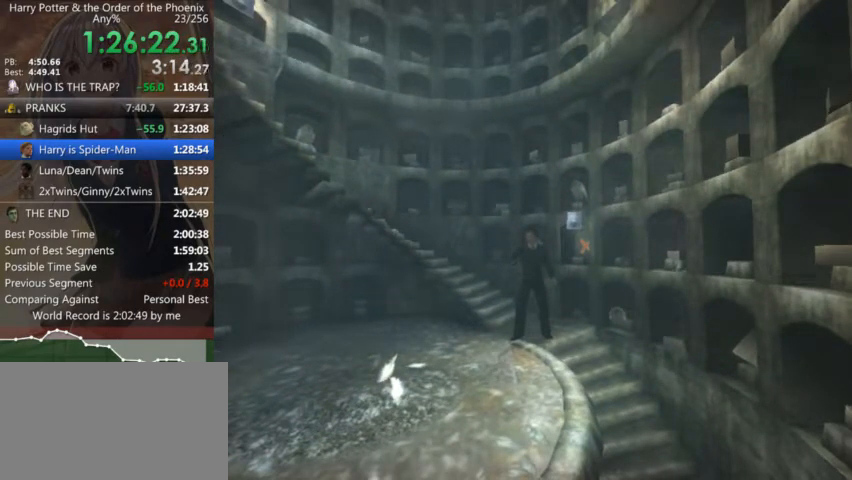
{"keys": [], "mouse": [], "events": [[234, "a", "down"], [267, "a", "up"]]}
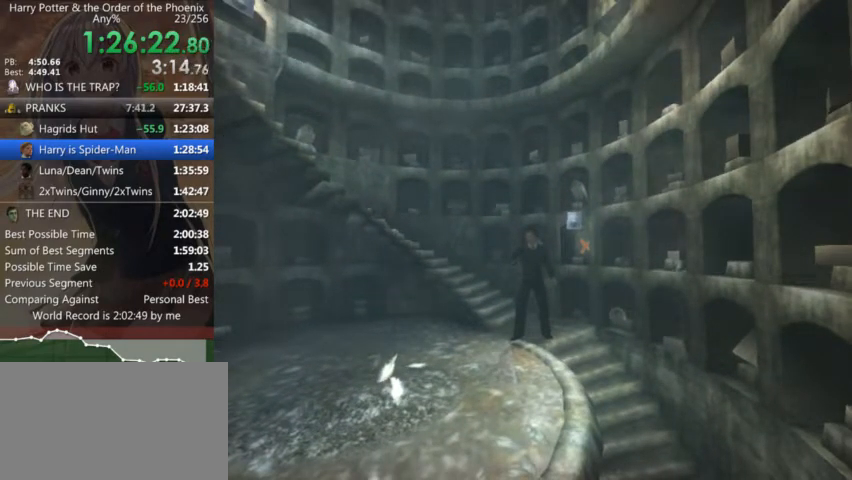
{"keys": ["left", "up"], "mouse": [], "events": [[34, "up", "down"], [134, "left", "down"], [234, "right", "down"], [234, "up", "up"], [267, "left", "up"], [334, "right", "up"], [367, "up", "down"], [467, "left", "down"]]}
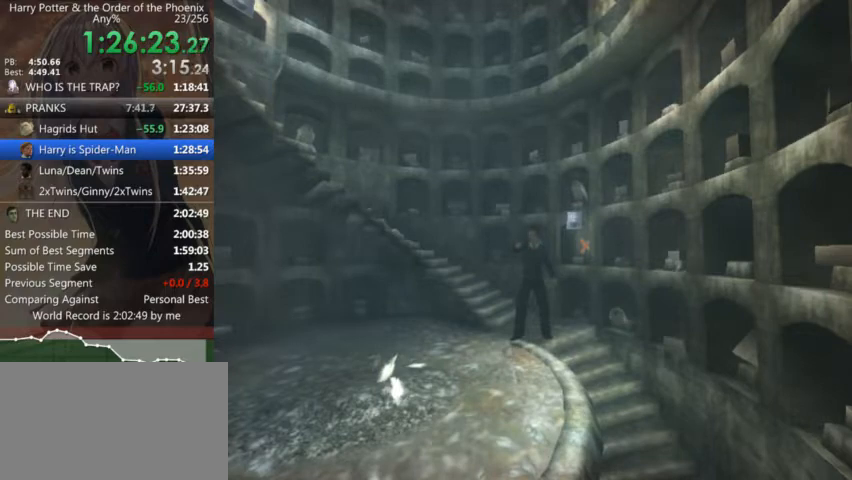
{"keys": [], "mouse": [], "events": [[67, "right", "down"], [67, "up", "up"], [100, "left", "up"], [167, "right", "up"], [200, "up", "down"], [300, "left", "down"], [334, "up", "up"], [400, "left", "up"], [400, "right", "down"], [434, "right", "up"]]}
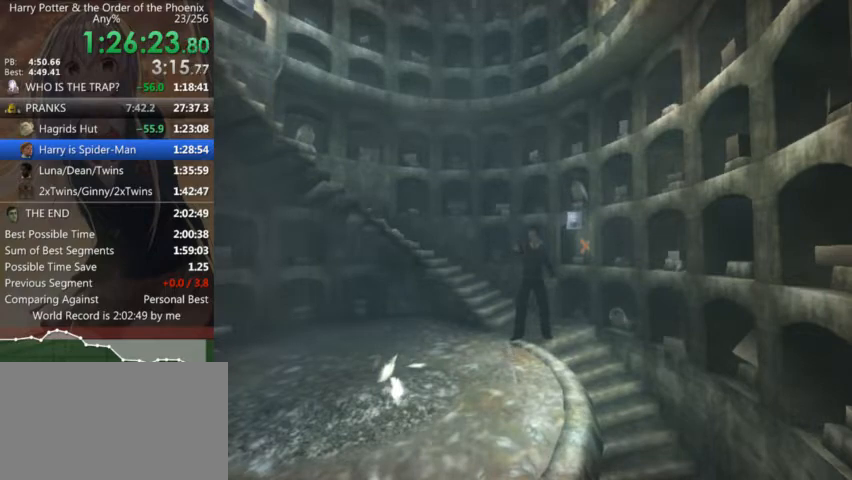
{"keys": ["left", "up"], "mouse": [], "events": [[34, "up", "down"], [67, "left", "down"], [167, "up", "up"], [234, "right", "down"], [267, "left", "up"], [300, "right", "up"], [367, "up", "down"], [467, "left", "down"]]}
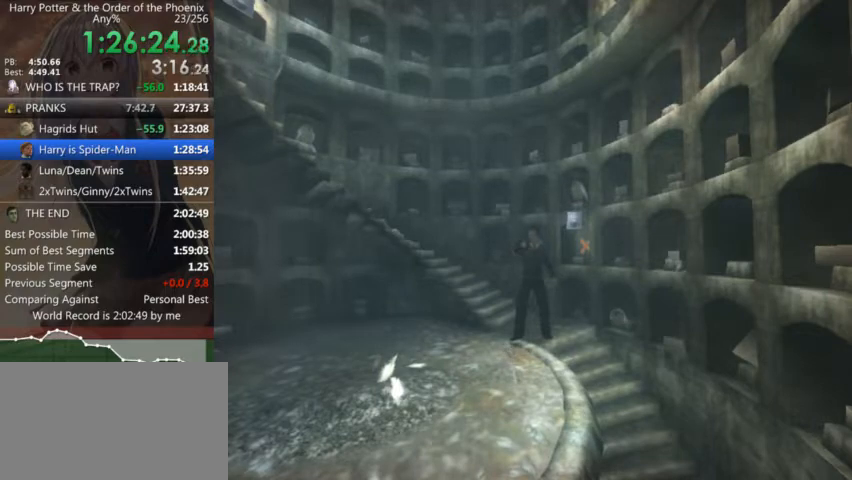
{"keys": [], "mouse": [], "events": [[34, "right", "down"], [34, "up", "up"], [100, "left", "up"], [134, "right", "up"], [234, "up", "down"], [267, "left", "down"], [367, "right", "down"], [367, "up", "up"], [434, "left", "up"], [467, "right", "up"]]}
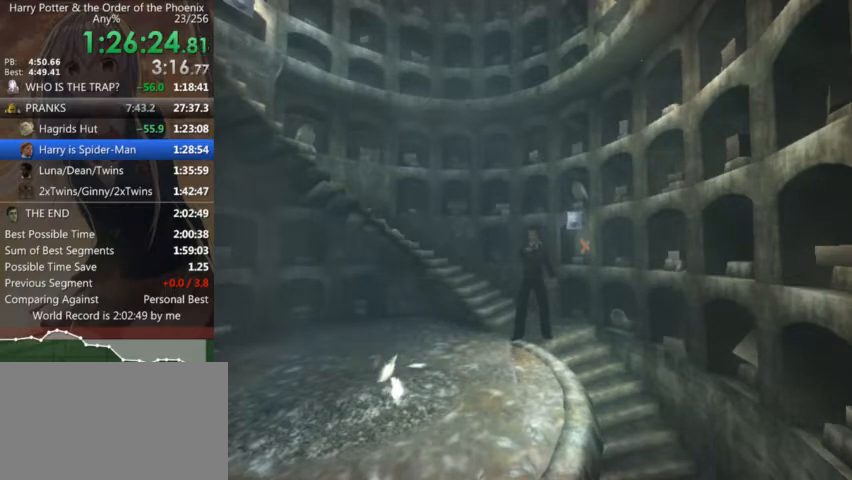
{"keys": ["left", "up"], "mouse": [], "events": [[67, "up", "down"], [167, "left", "down"], [234, "right", "down"], [234, "up", "up"], [300, "left", "up"], [300, "right", "up"], [434, "up", "down"], [500, "left", "down"]]}
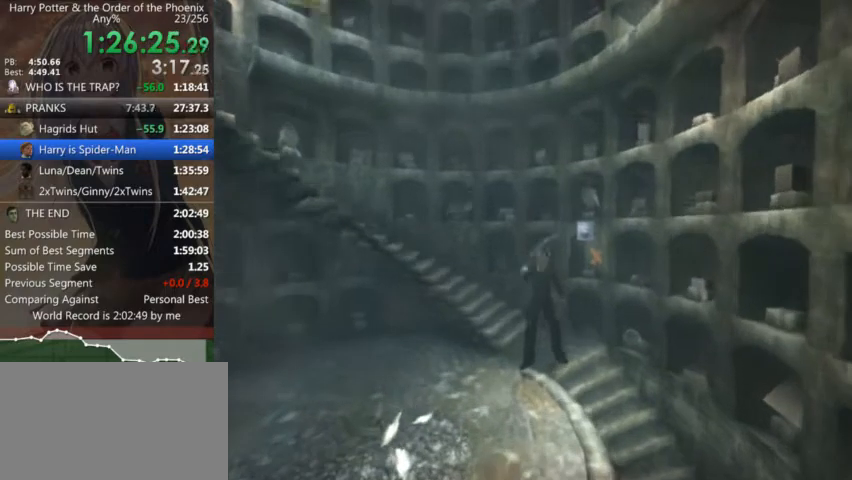
{"keys": ["d", "right"], "mouse": [], "events": [[67, "right", "down"], [67, "up", "up"], [134, "left", "up"], [200, "right", "up"], [267, "right", "down"], [300, "d", "down"]]}
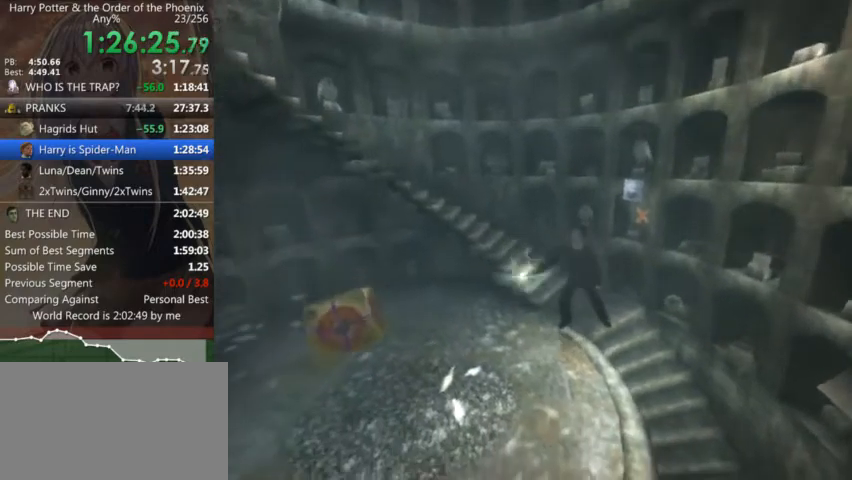
{"keys": ["d", "right"], "mouse": [], "events": []}
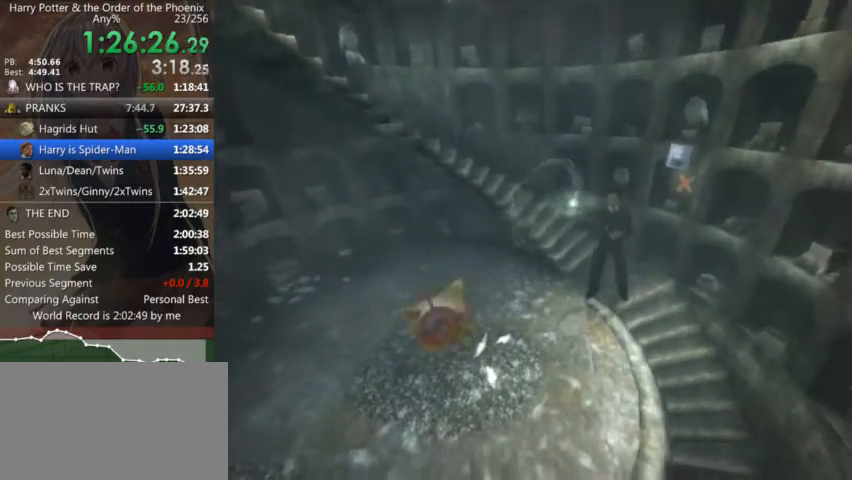
{"keys": ["up", "w"], "mouse": [], "events": [[100, "up", "down"], [200, "w", "down"], [400, "right", "up"], [434, "d", "up"]]}
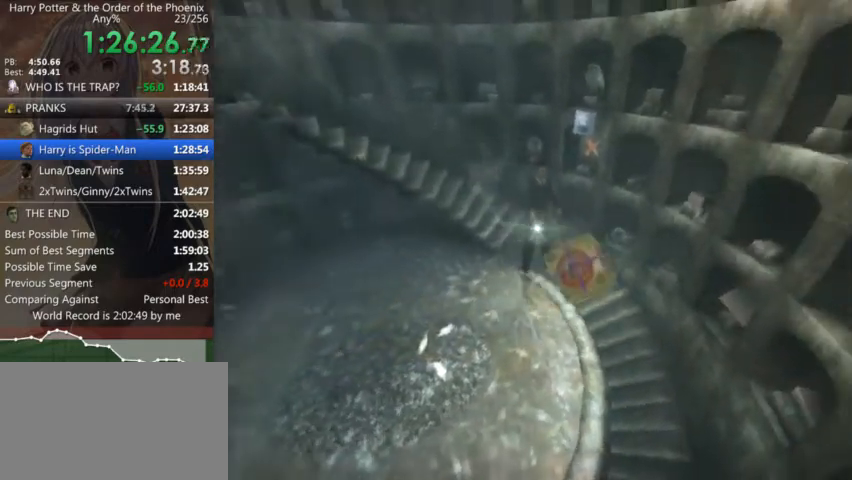
{"keys": [], "mouse": [], "events": [[134, "left", "down"], [267, "left", "up"], [367, "w", "up"], [400, "up", "up"]]}
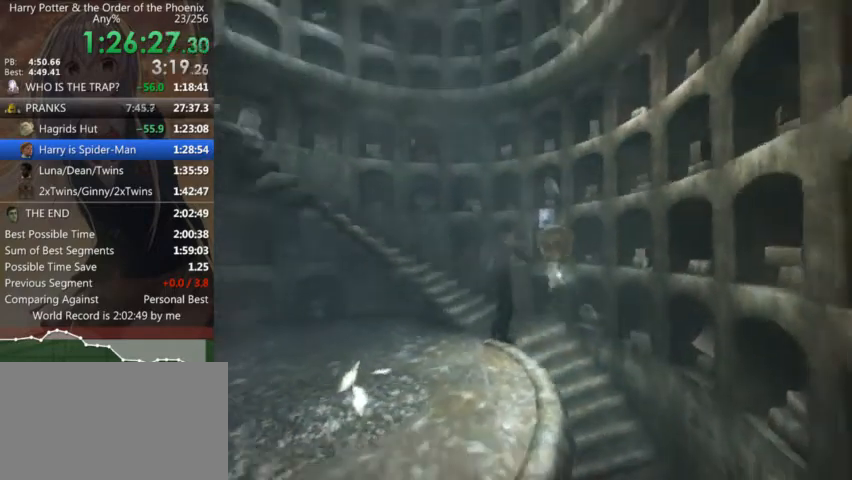
{"keys": ["shift_l", "w"], "mouse": [], "events": [[234, "w", "down"], [267, "shift_l", "down"], [367, "shift_l", "up"], [467, "shift_l", "down"]]}
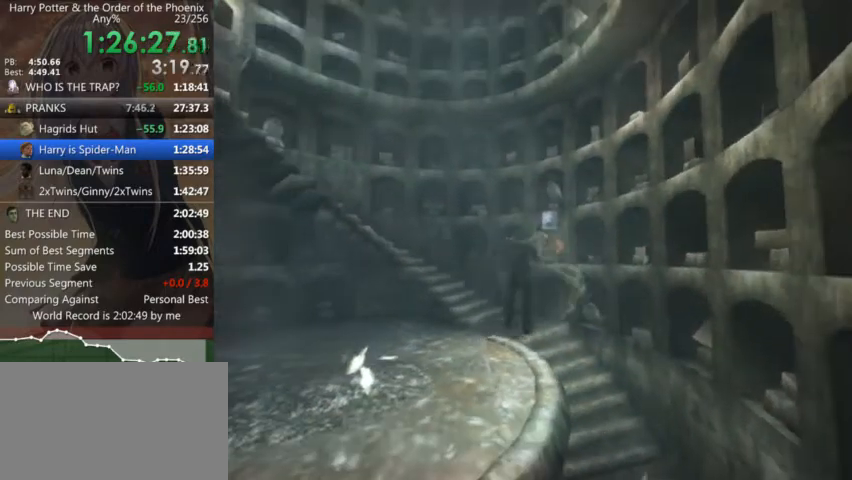
{"keys": ["a", "shift_l"], "mouse": [], "events": [[167, "a", "down"], [300, "w", "up"]]}
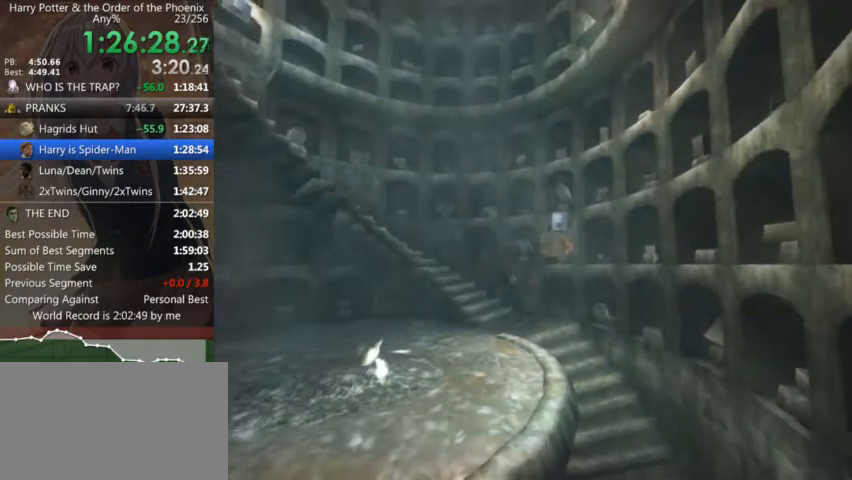
{"keys": ["a", "shift_l"], "mouse": [], "events": []}
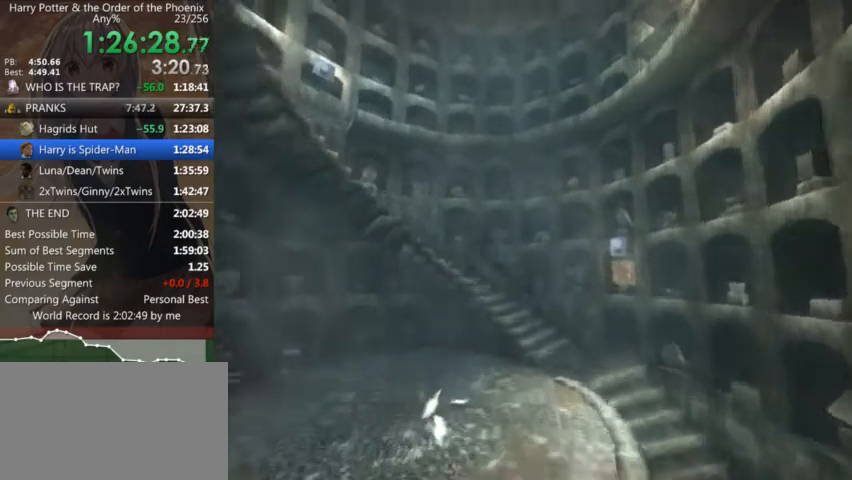
{"keys": ["a", "shift_l"], "mouse": [], "events": []}
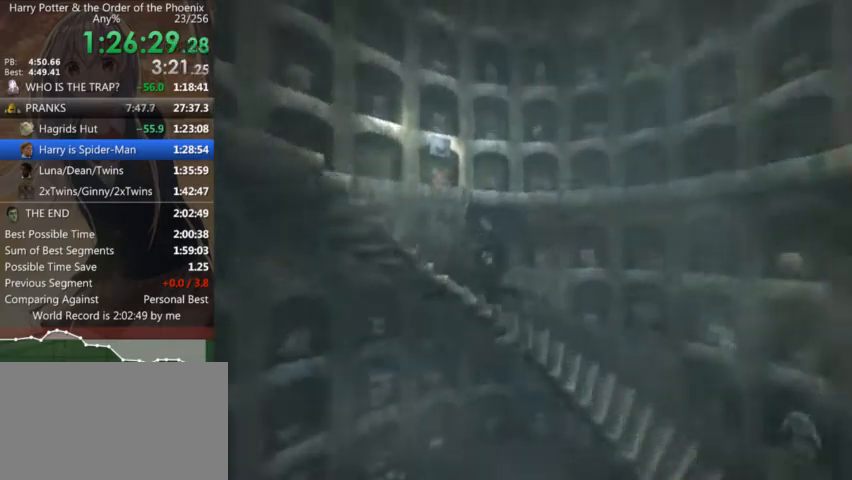
{"keys": [], "mouse": [], "events": [[100, "shift_l", "up"], [167, "a", "up"]]}
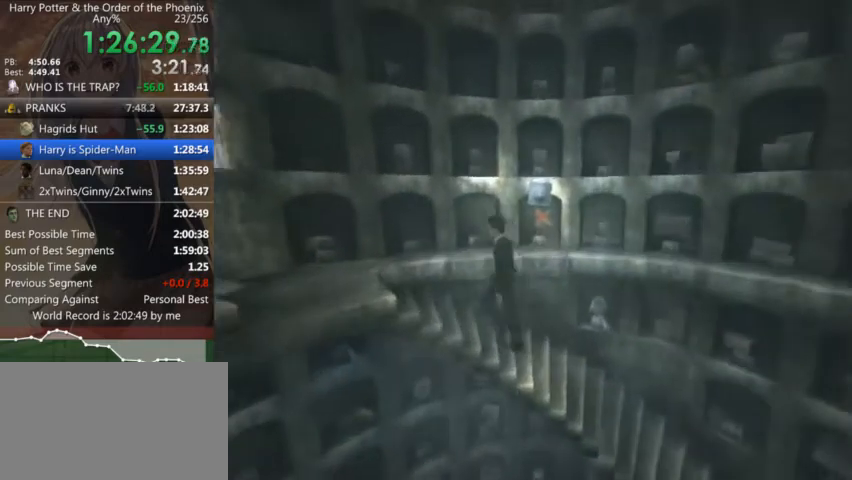
{"keys": [], "mouse": [], "events": [[300, "a", "down"], [300, "s", "down"], [400, "a", "up"], [434, "s", "up"]]}
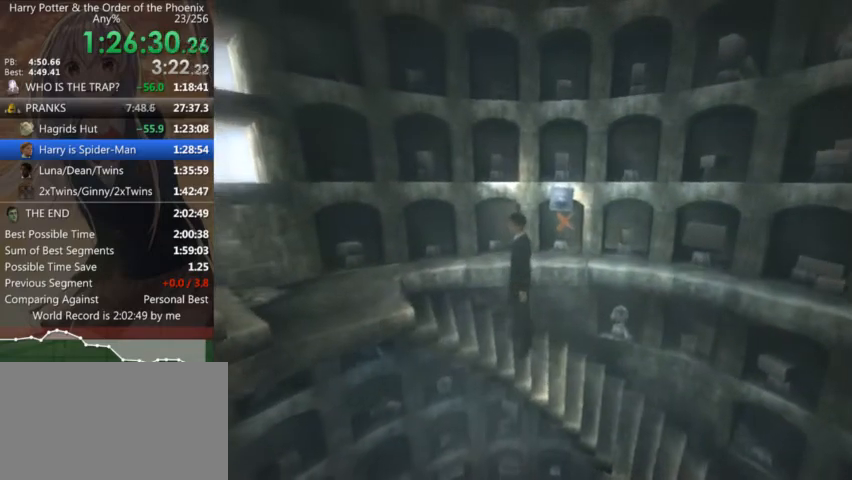
{"keys": [], "mouse": [], "events": [[267, "a", "down"], [500, "a", "up"]]}
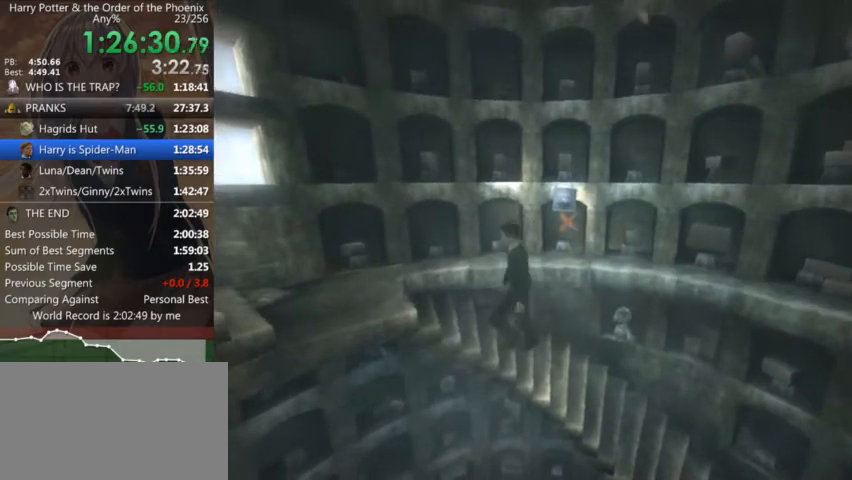
{"keys": [], "mouse": [], "events": [[200, "left", "down"], [234, "left", "up"]]}